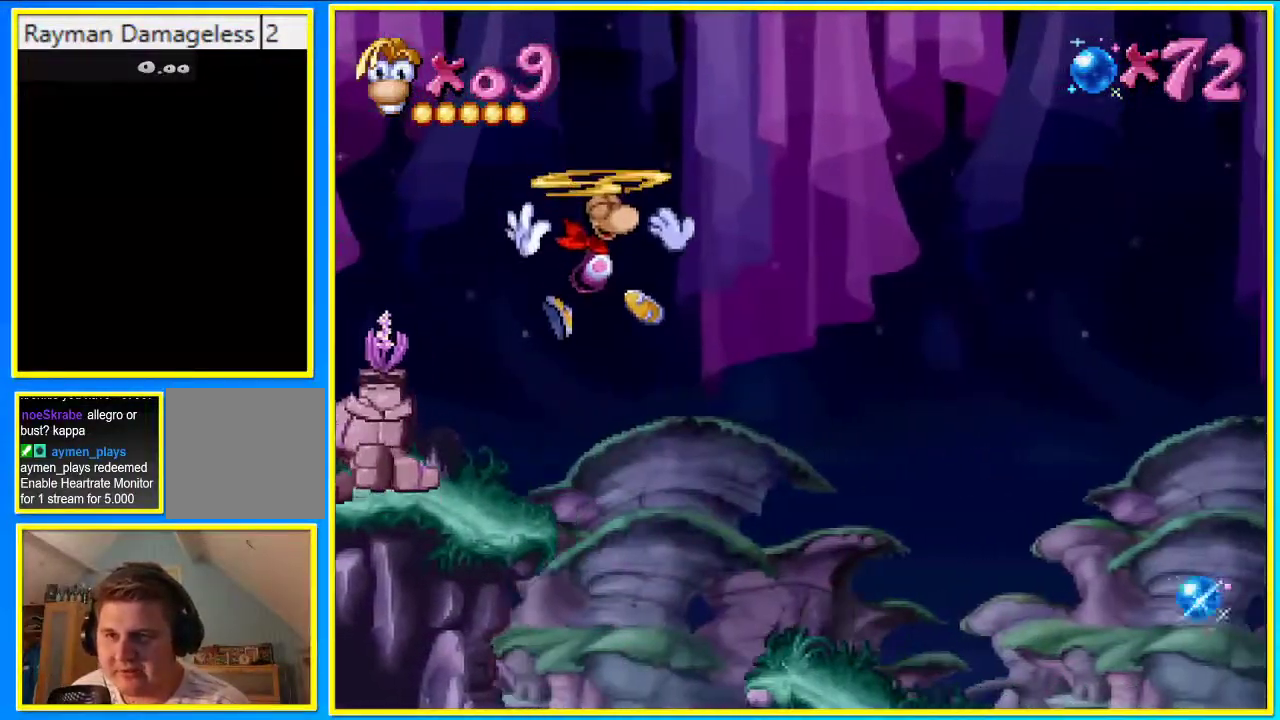
Gameplay with a controller (PlayStation layout); each line is a JSON object with the inputs held at the frame after it. "events" lists button and stick changes between this image and that frame as [ms after this image, input, new state], when the widget could be followed in between. Not read: L3 R3.
{"buttons": ["DPAD_RIGHT"], "left_stick": "center", "right_stick": "center", "events": [[67, "SQUARE", "down"], [201, "CROSS", "up"], [235, "SQUARE", "up"]]}
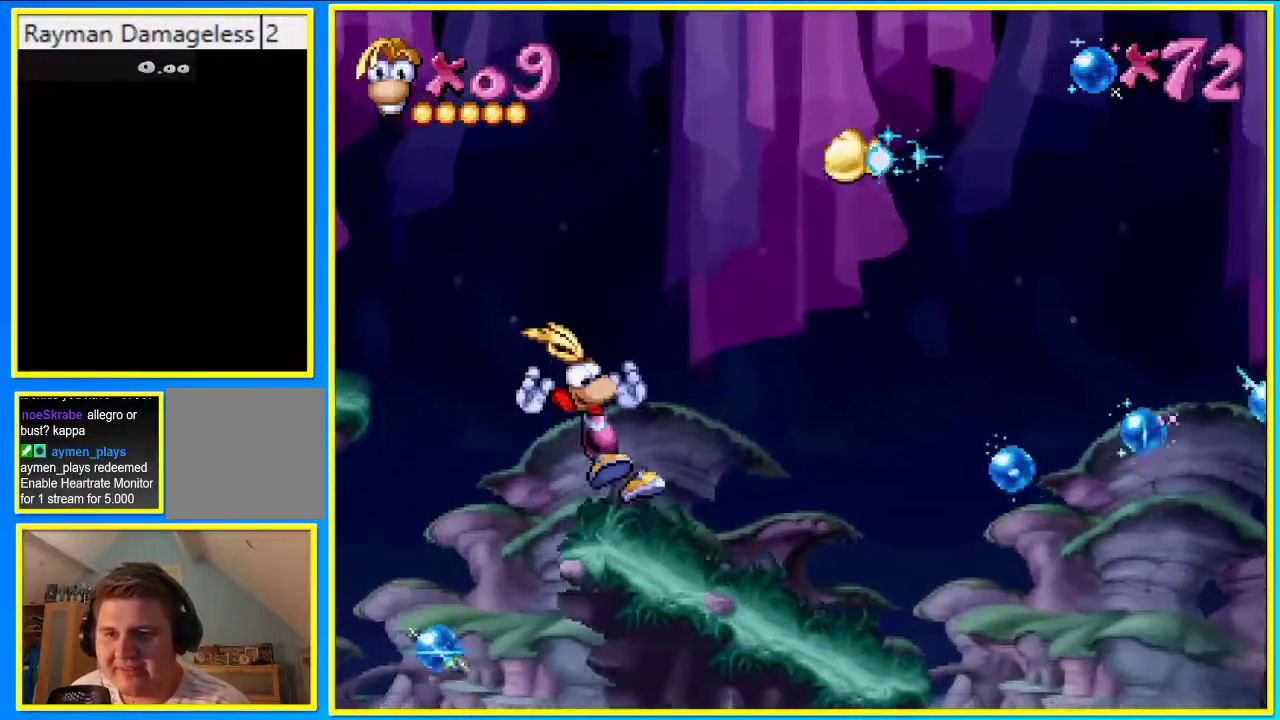
{"buttons": ["DPAD_RIGHT"], "left_stick": "center", "right_stick": "center", "events": []}
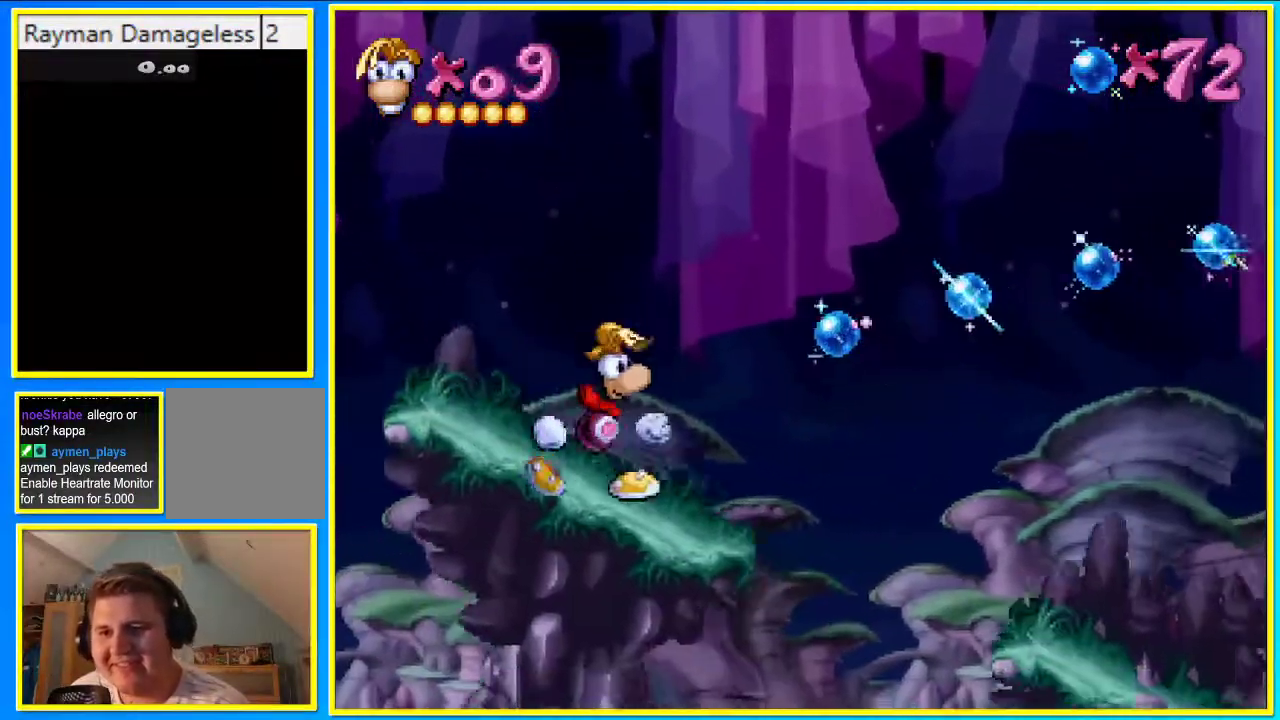
{"buttons": ["DPAD_RIGHT"], "left_stick": "center", "right_stick": "center", "events": [[437, "CROSS", "down"], [504, "CROSS", "up"]]}
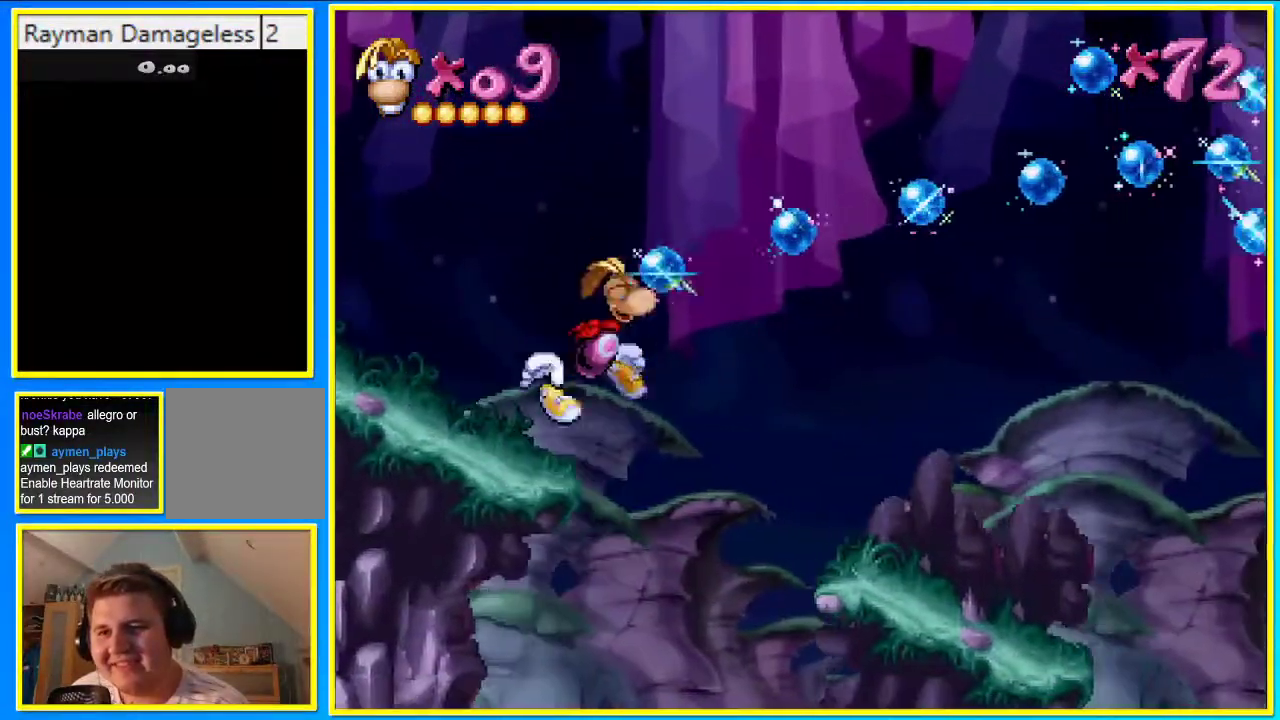
{"buttons": ["DPAD_RIGHT"], "left_stick": "center", "right_stick": "center", "events": []}
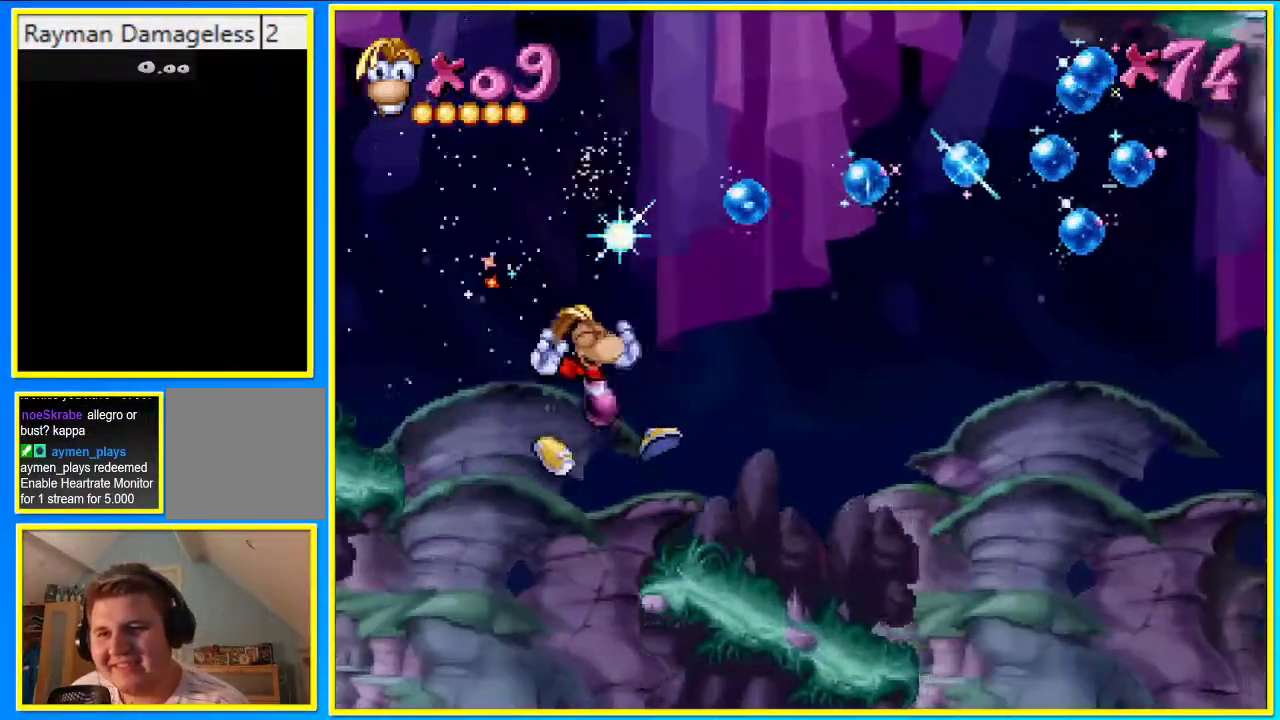
{"buttons": ["CROSS", "DPAD_RIGHT"], "left_stick": "center", "right_stick": "center", "events": [[235, "CROSS", "down"]]}
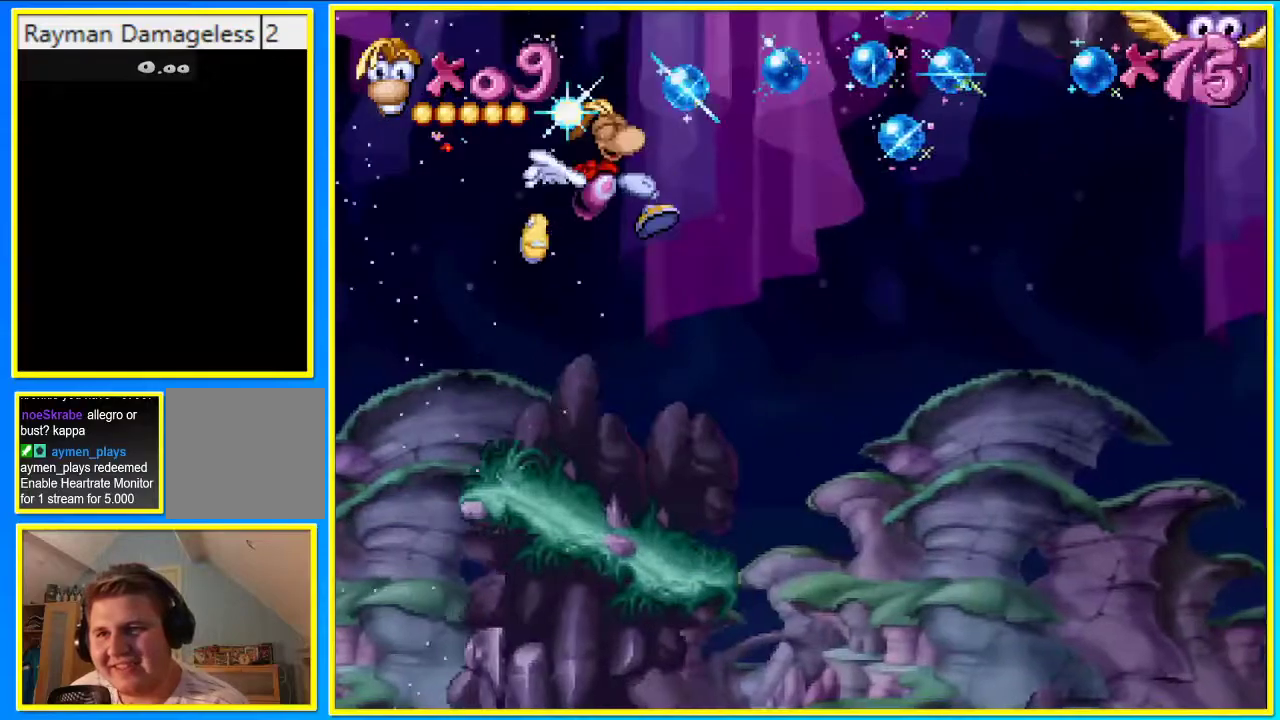
{"buttons": ["CROSS", "DPAD_RIGHT"], "left_stick": "center", "right_stick": "center", "events": []}
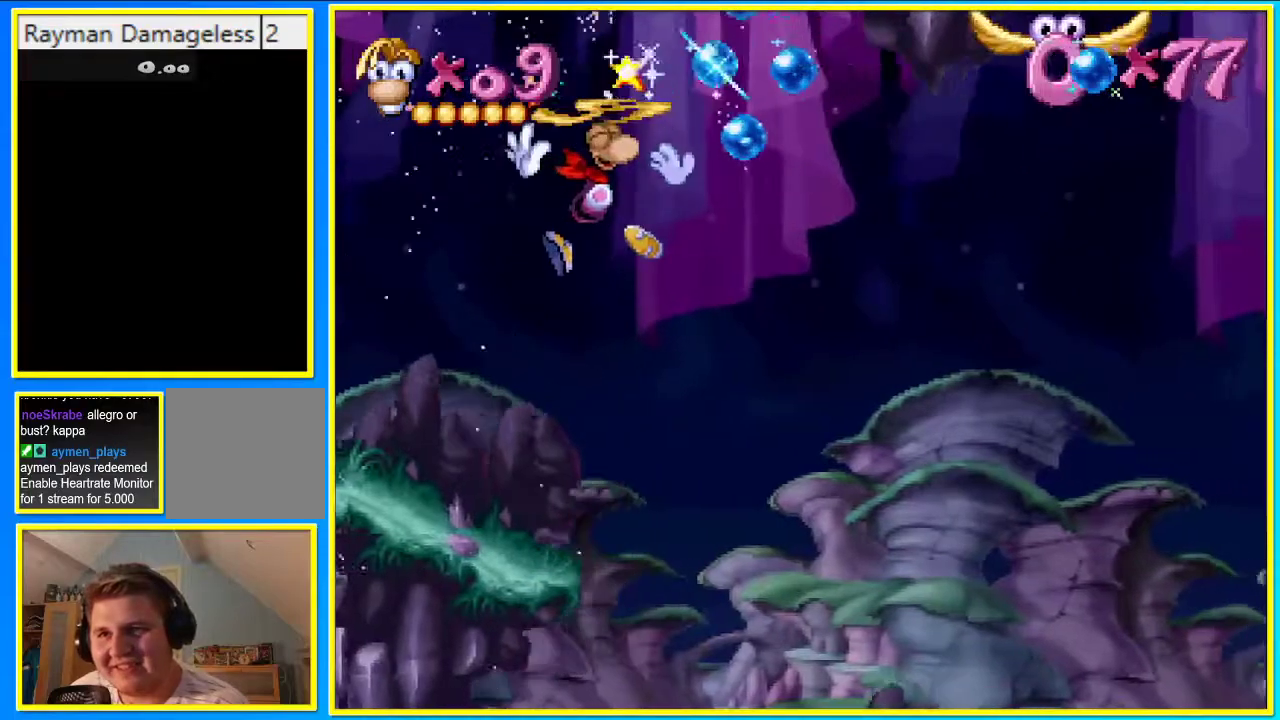
{"buttons": ["SQUARE", "DPAD_RIGHT"], "left_stick": "center", "right_stick": "center", "events": [[335, "CROSS", "up"], [402, "SQUARE", "down"]]}
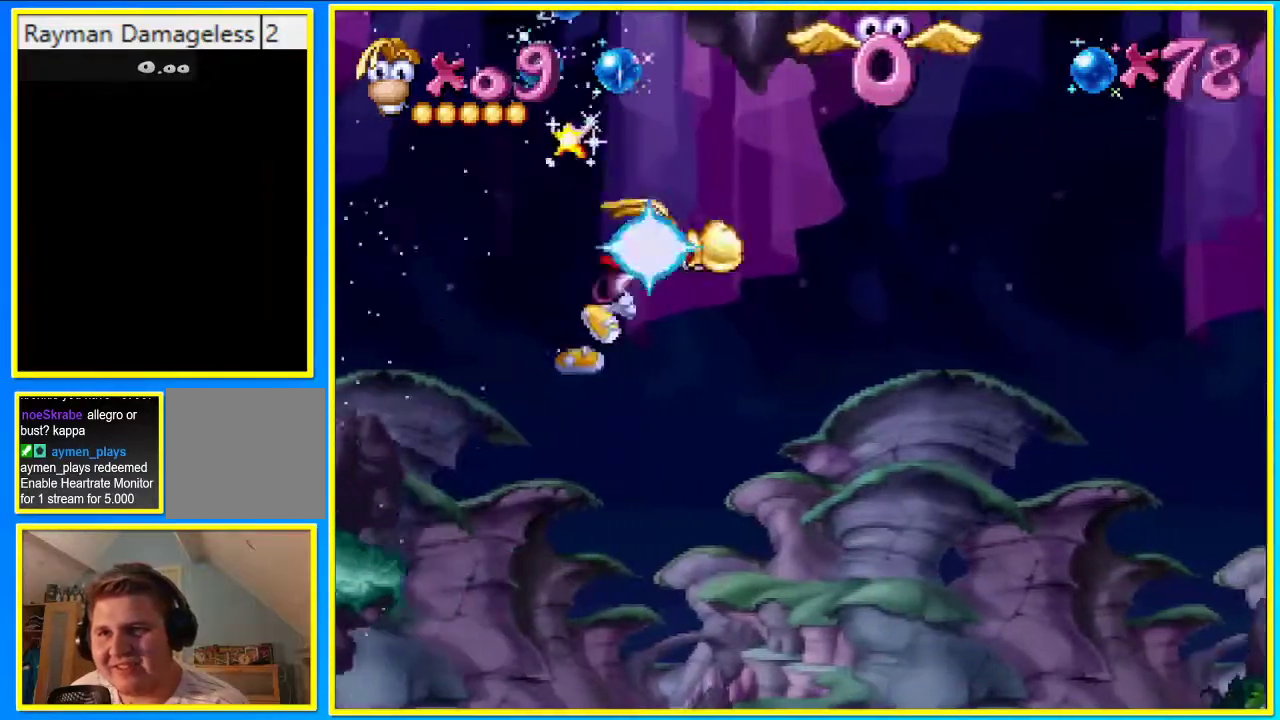
{"buttons": ["DPAD_RIGHT"], "left_stick": "center", "right_stick": "center", "events": [[34, "SQUARE", "up"]]}
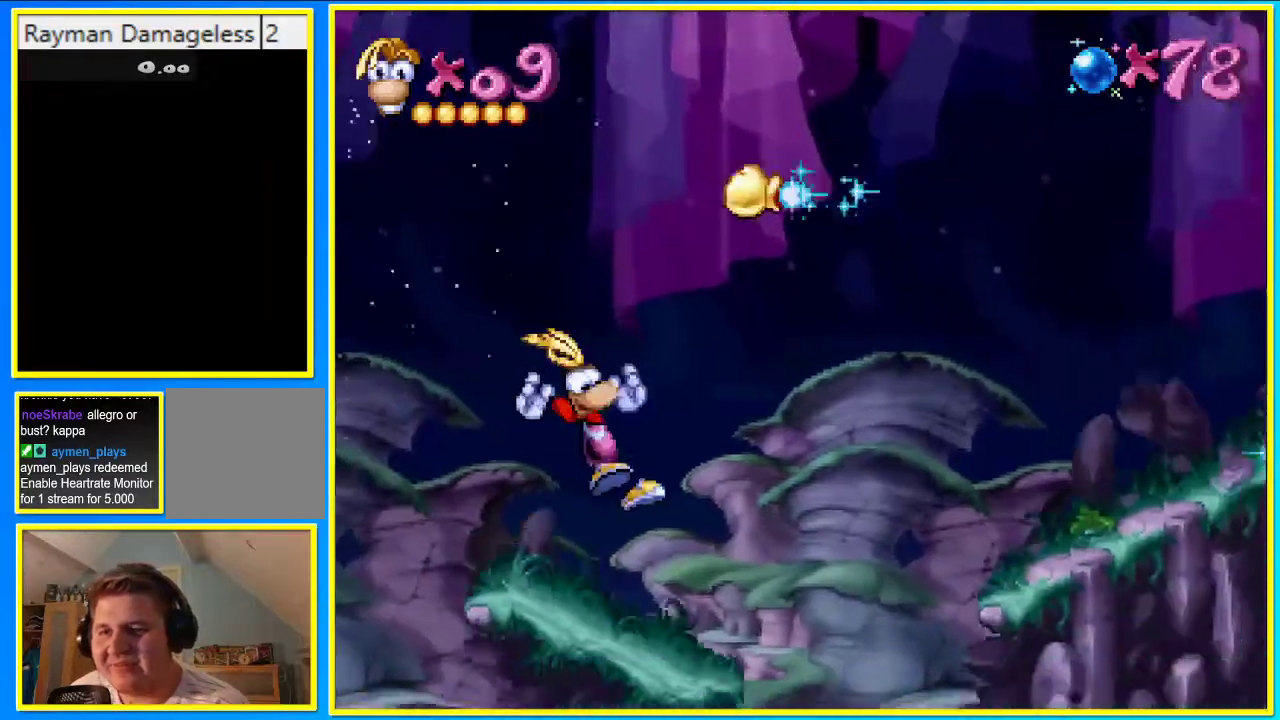
{"buttons": ["CROSS", "DPAD_RIGHT"], "left_stick": "center", "right_stick": "center", "events": [[336, "CROSS", "down"]]}
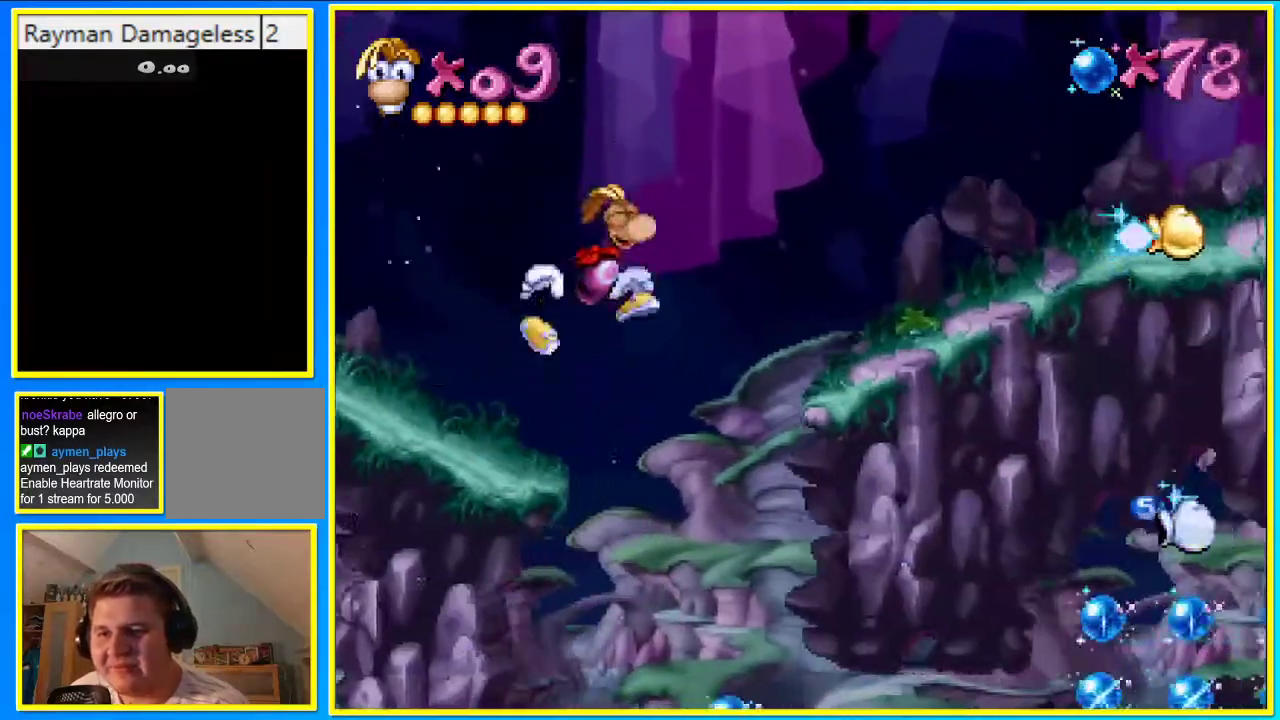
{"buttons": ["CROSS", "DPAD_RIGHT"], "left_stick": "center", "right_stick": "center", "events": []}
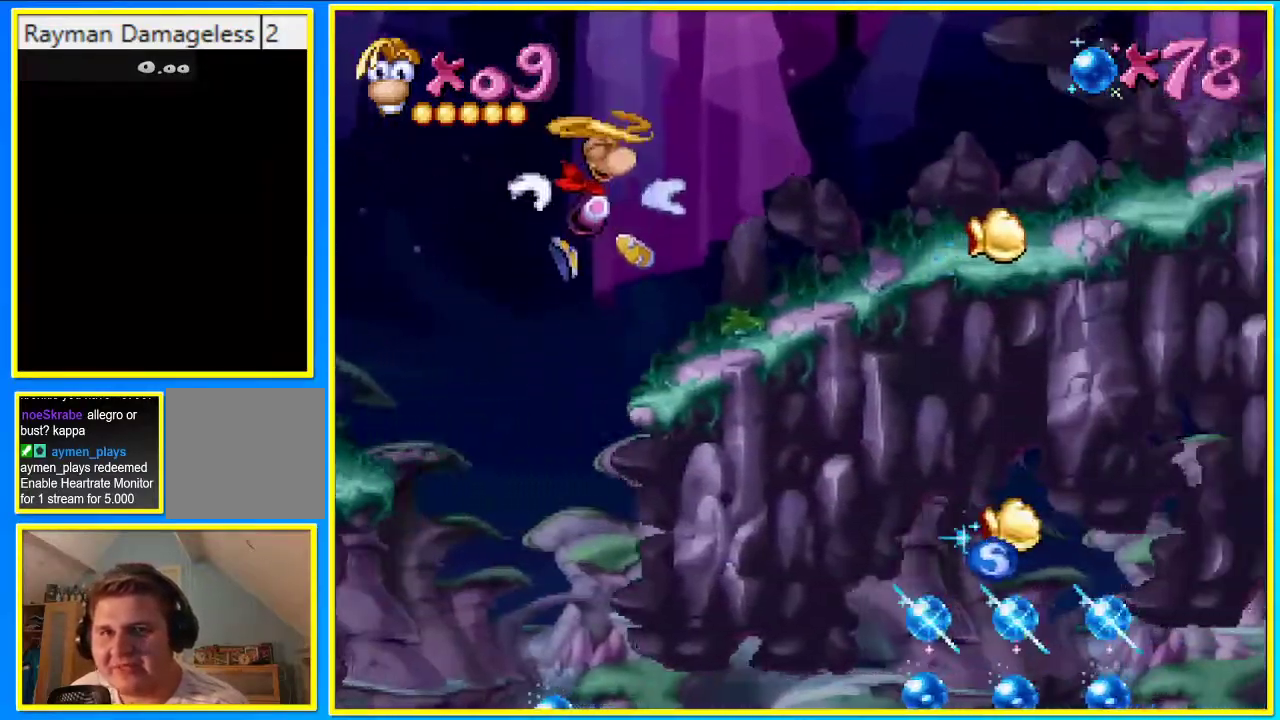
{"buttons": ["DPAD_RIGHT"], "left_stick": "center", "right_stick": "center", "events": [[201, "CROSS", "up"]]}
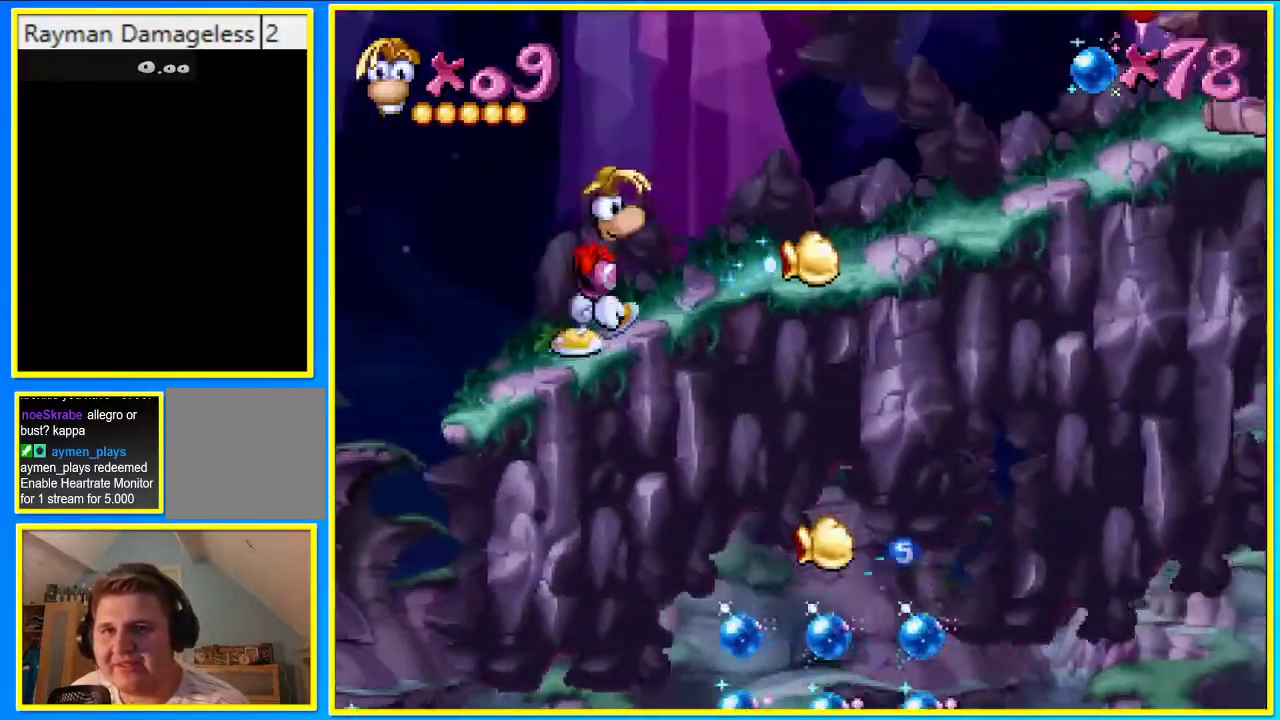
{"buttons": ["DPAD_RIGHT"], "left_stick": "center", "right_stick": "center", "events": []}